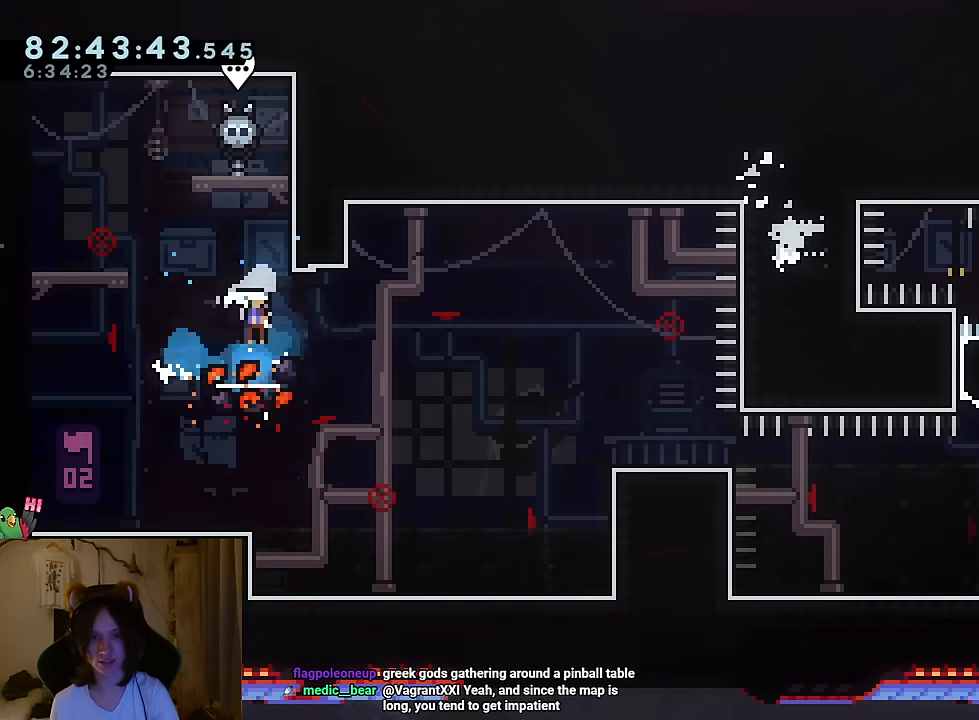
Gameplay with a controller (Nintendo layout); each line is a JSON object with the inputs held at the frame after it. "events" lists button and stick changes between this image and that frame as [ms after this image, input, new state], when the widget could be followed in between. Not read: HOME L1 L3 R1 R3.
{"buttons": [], "left_stick": "center", "right_stick": "center", "events": [[17, "Y", "down"], [134, "B", "up"], [134, "Y", "up"], [150, "Y", "down"], [301, "Y", "up"]]}
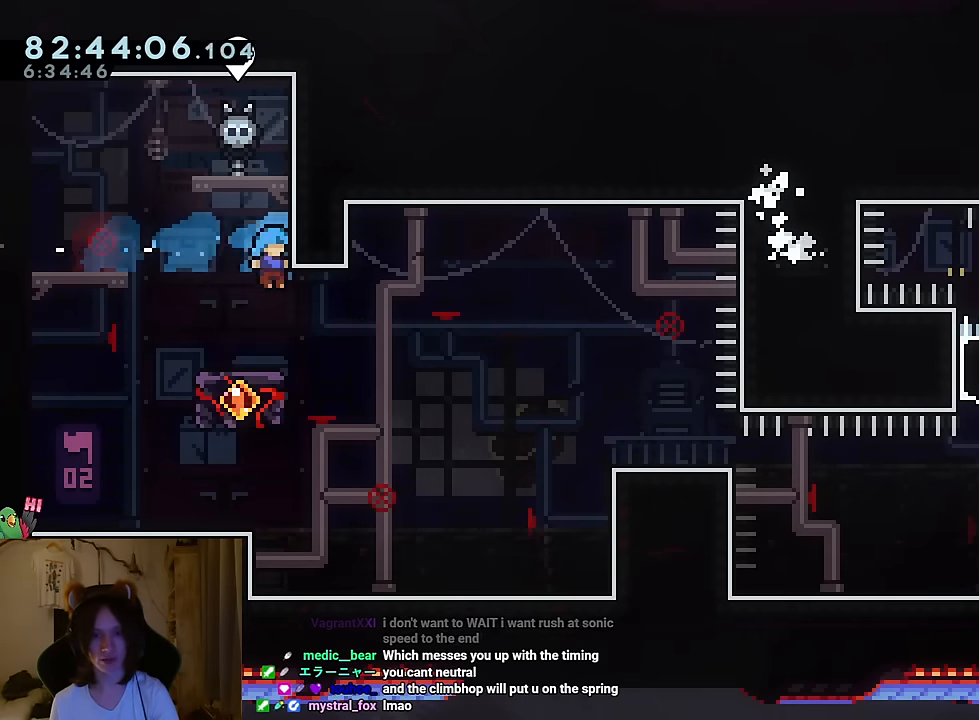
{"buttons": ["Y"], "left_stick": "center", "right_stick": "center", "events": [[167, "Y", "down"], [283, "Y", "up"], [467, "Y", "down"]]}
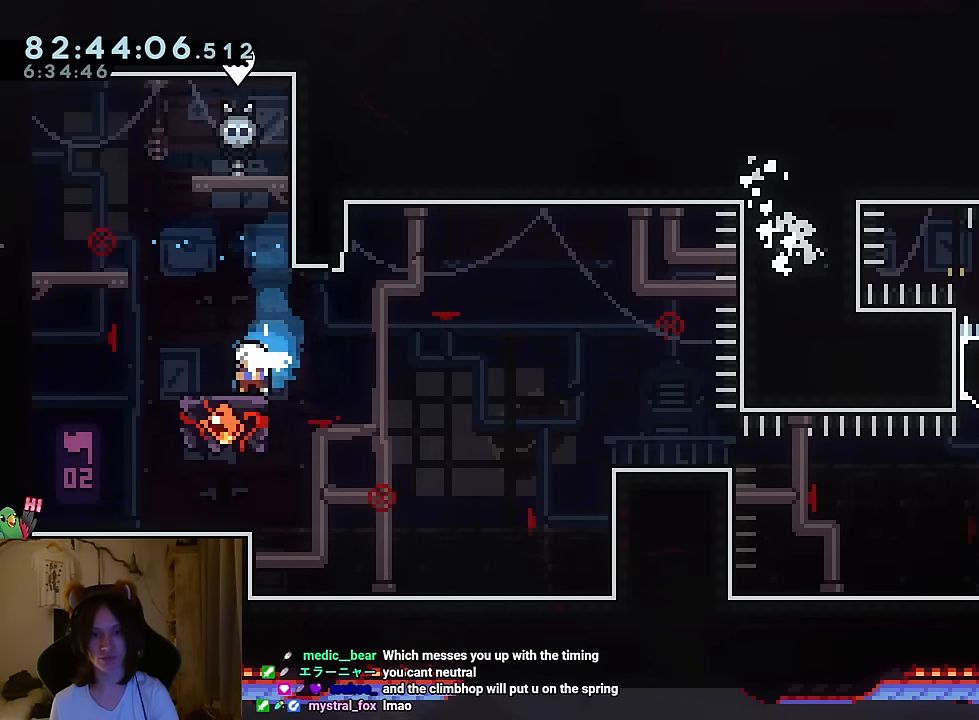
{"buttons": ["Y"], "left_stick": "center", "right_stick": "center", "events": [[50, "Y", "up"], [150, "B", "down"], [200, "Y", "down"], [351, "Y", "up"], [367, "B", "up"], [484, "Y", "down"]]}
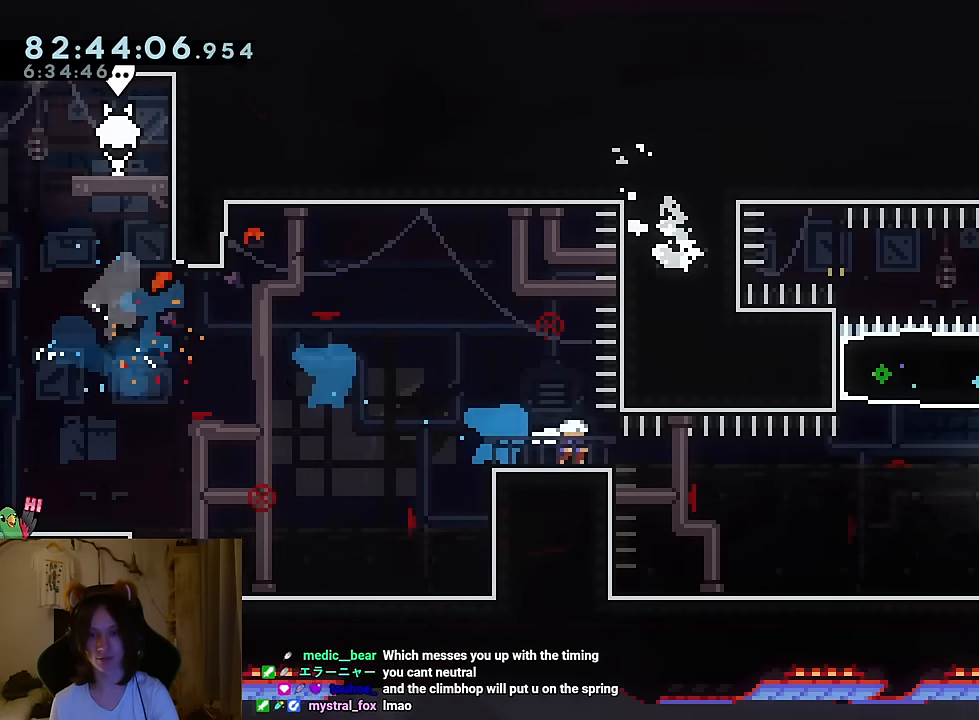
{"buttons": [], "left_stick": "up-left", "right_stick": "center", "events": [[116, "Y", "up"], [283, "Y", "down"], [283, "left_stick", "up-left"], [417, "Y", "up"]]}
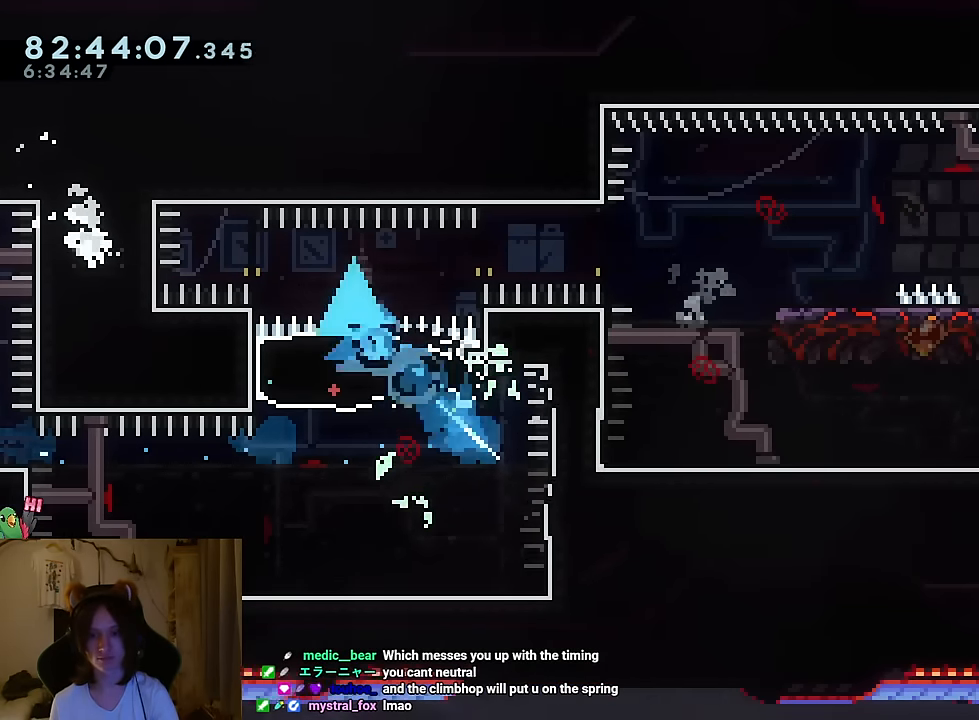
{"buttons": ["L2"], "left_stick": "right", "right_stick": "center", "events": [[50, "L2", "down"], [50, "left_stick", "right"], [100, "Y", "down"], [134, "B", "down"], [384, "Y", "up"], [401, "B", "up"]]}
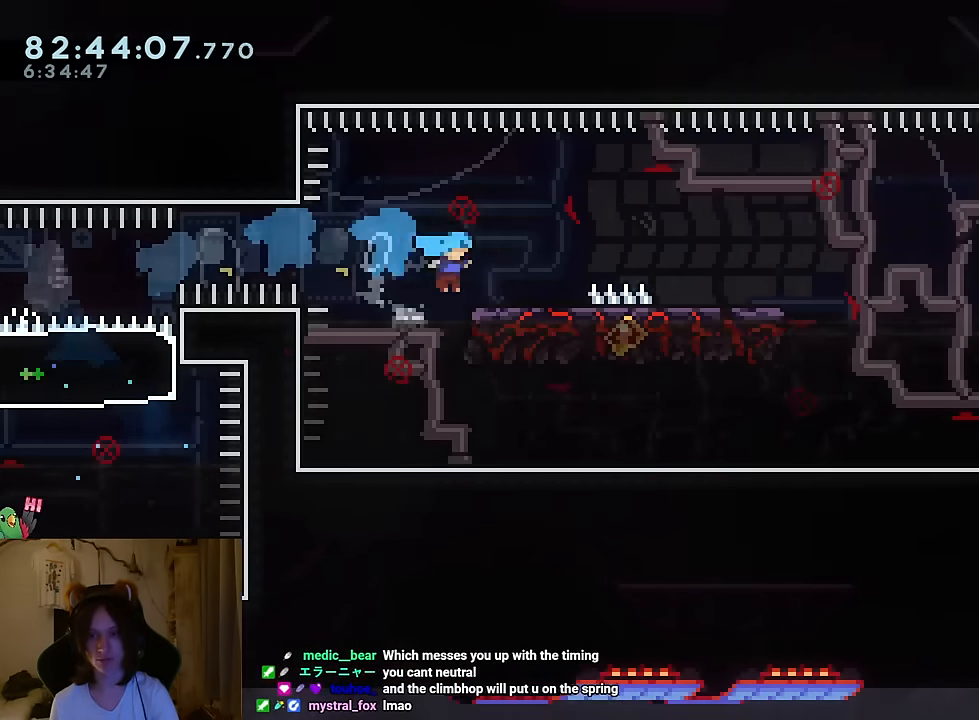
{"buttons": ["B", "L2"], "left_stick": "right", "right_stick": "center", "events": [[50, "Y", "down"], [100, "B", "down"], [150, "B", "up"], [150, "Y", "up"], [350, "B", "down"]]}
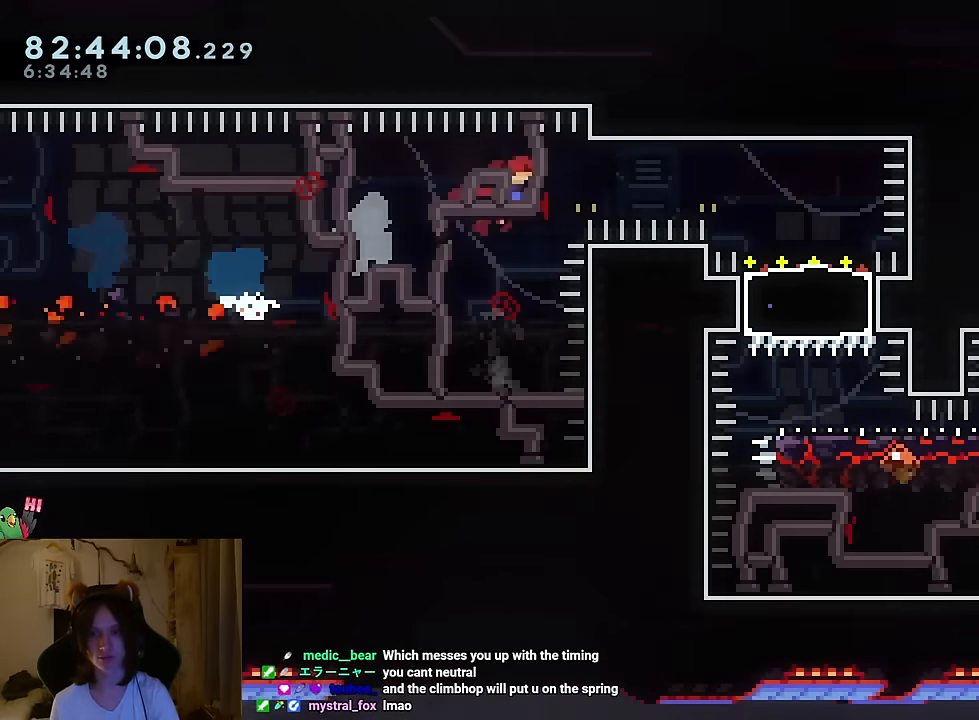
{"buttons": ["B", "Y", "L2"], "left_stick": "right", "right_stick": "center", "events": [[217, "B", "up"], [217, "Y", "down"], [251, "B", "down"]]}
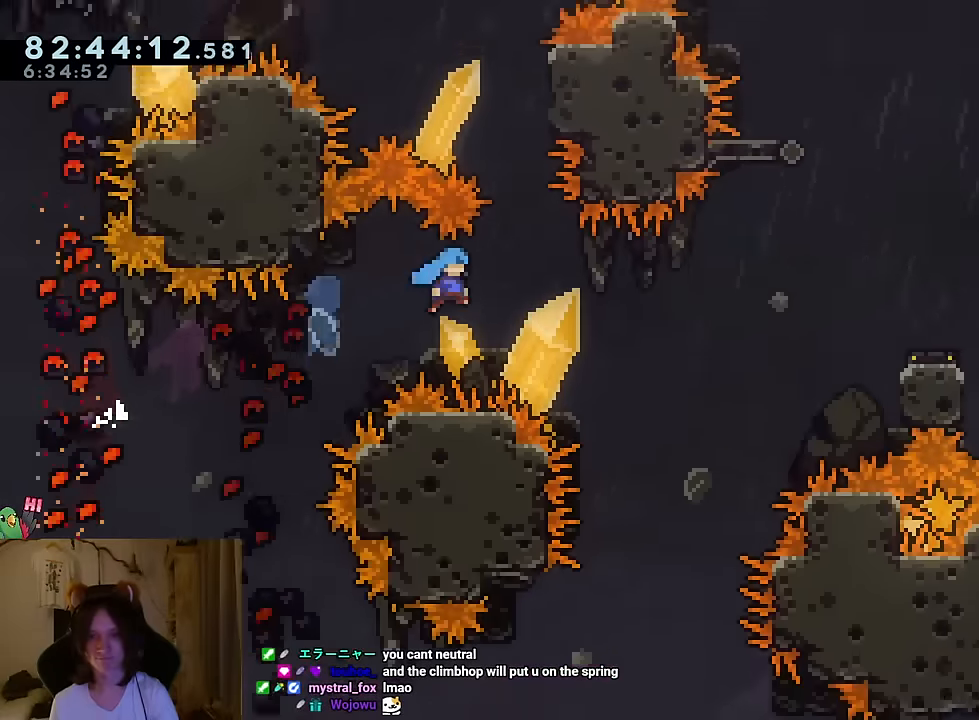
{"buttons": [], "left_stick": "up-right", "right_stick": "center", "events": [[384, "L2", "up"], [417, "B", "up"], [450, "Y", "up"], [467, "left_stick", "up-right"]]}
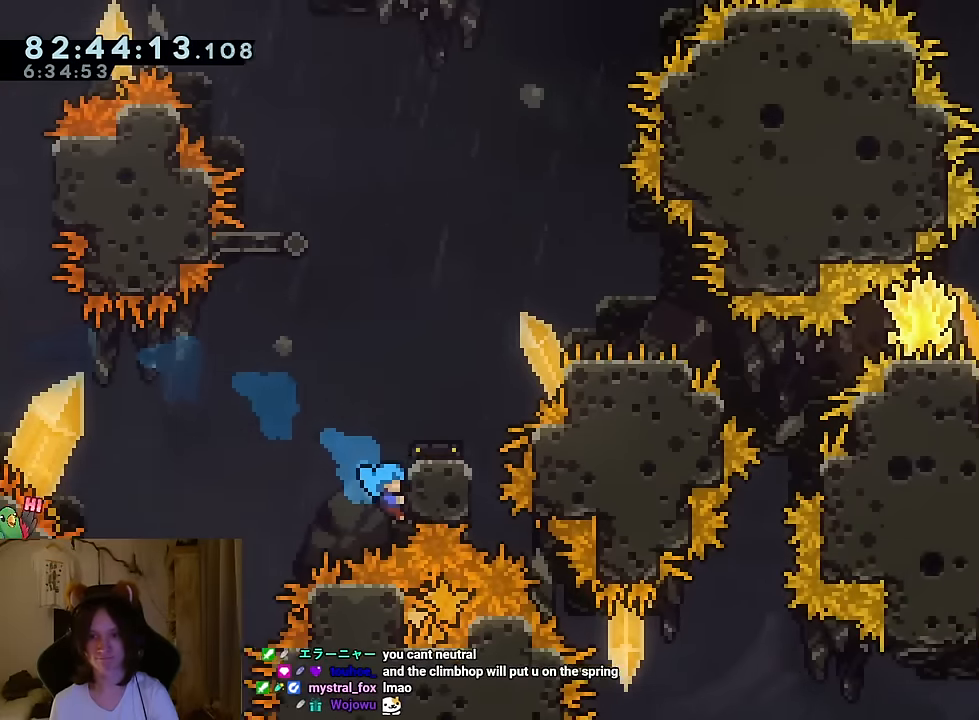
{"buttons": [], "left_stick": "up", "right_stick": "center", "events": [[50, "left_stick", "up"]]}
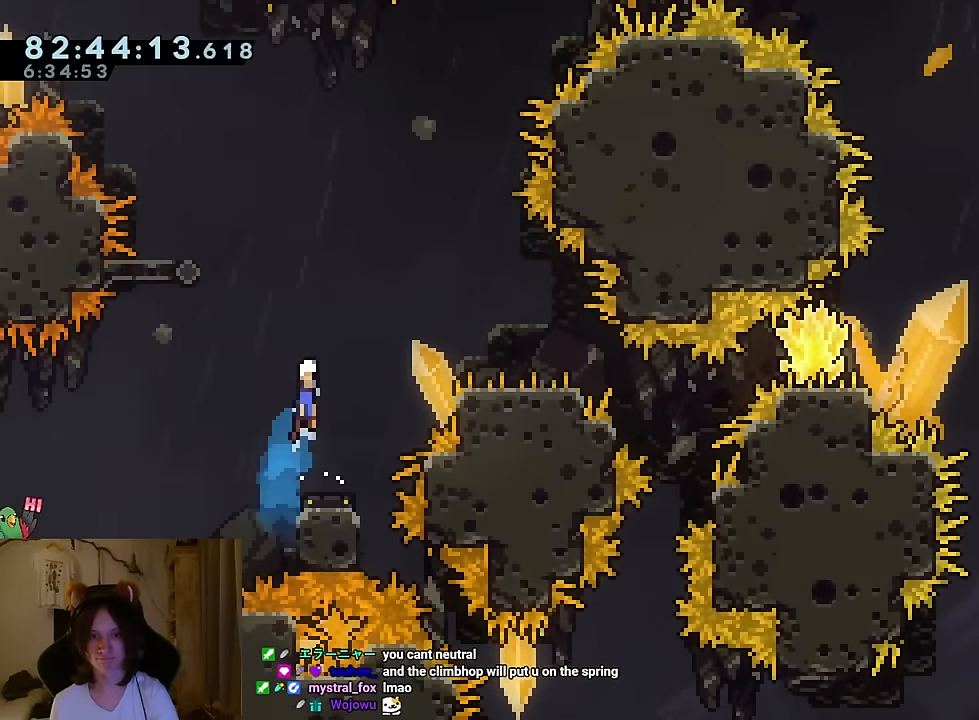
{"buttons": ["Y", "L2"], "left_stick": "left", "right_stick": "center", "events": [[117, "left_stick", "center"], [183, "L2", "down"], [367, "left_stick", "left"], [467, "Y", "down"]]}
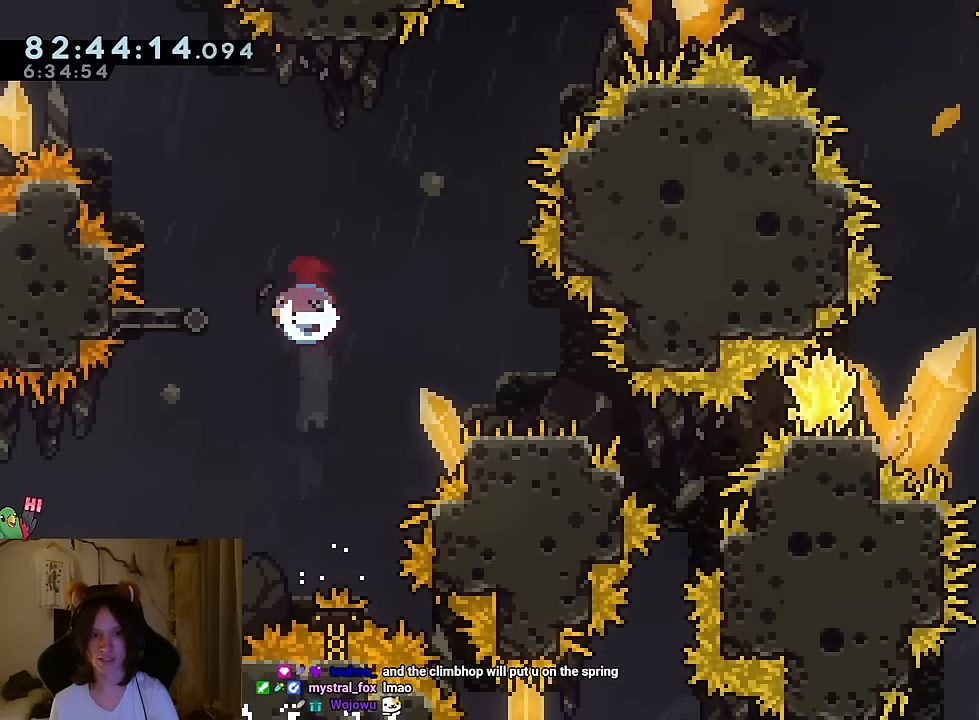
{"buttons": ["Y", "L2"], "left_stick": "down-right", "right_stick": "center", "events": [[67, "Y", "up"], [84, "left_stick", "down"], [117, "B", "down"], [184, "Y", "down"], [217, "left_stick", "down-right"], [351, "B", "up"], [351, "Y", "up"], [484, "Y", "down"]]}
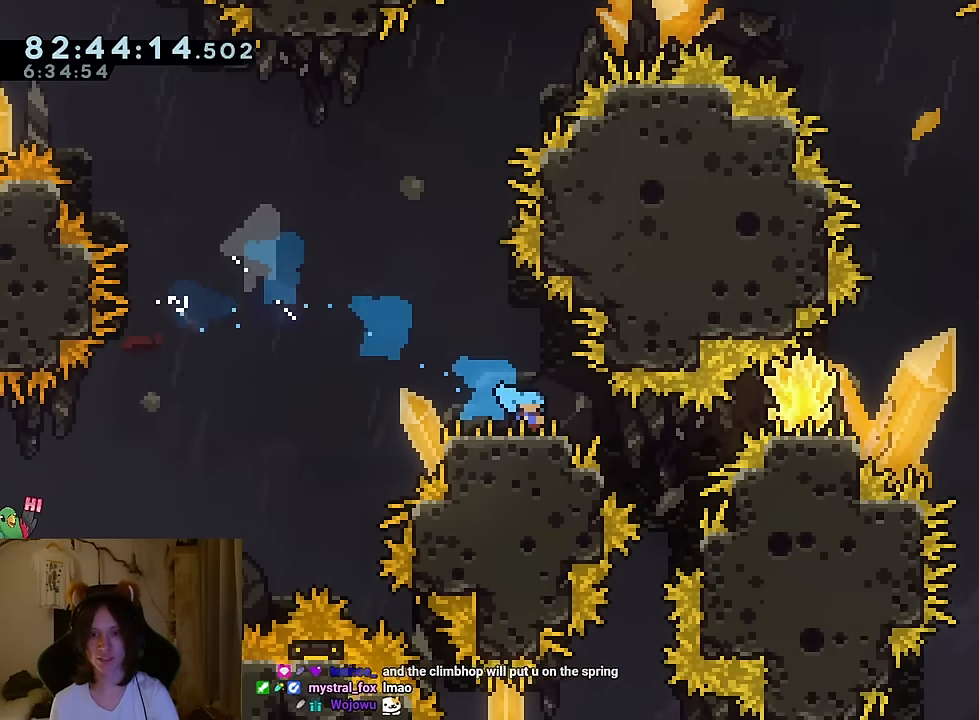
{"buttons": ["B"], "left_stick": "up-right", "right_stick": "center", "events": [[100, "Y", "up"], [150, "L2", "up"], [284, "left_stick", "up-right"], [350, "B", "down"]]}
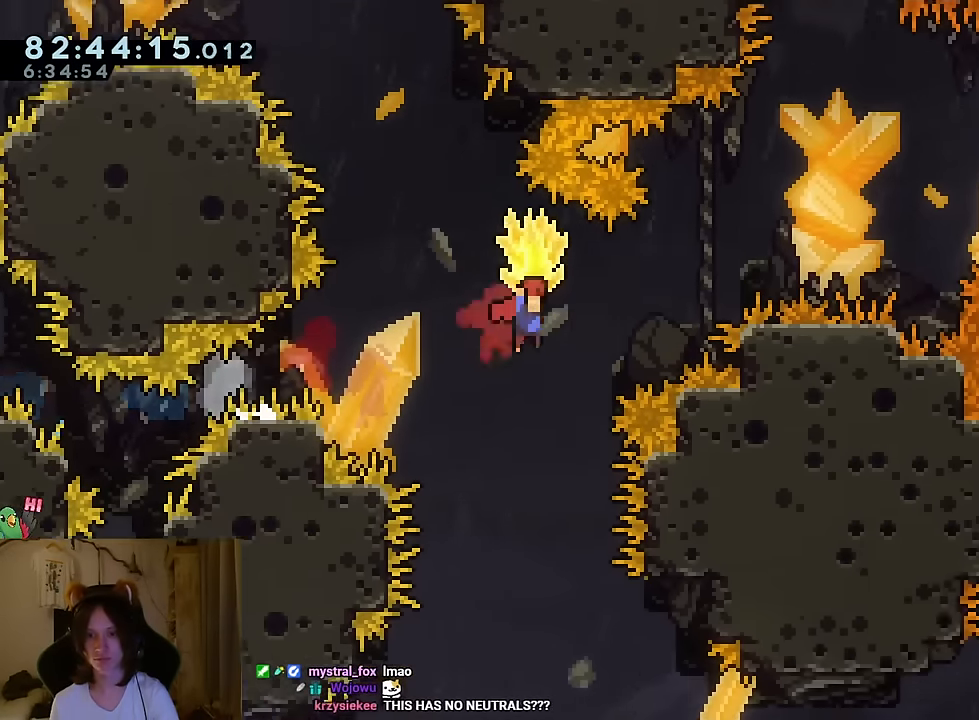
{"buttons": ["B"], "left_stick": "right", "right_stick": "center", "events": [[151, "Y", "down"], [317, "Y", "up"], [367, "left_stick", "right"]]}
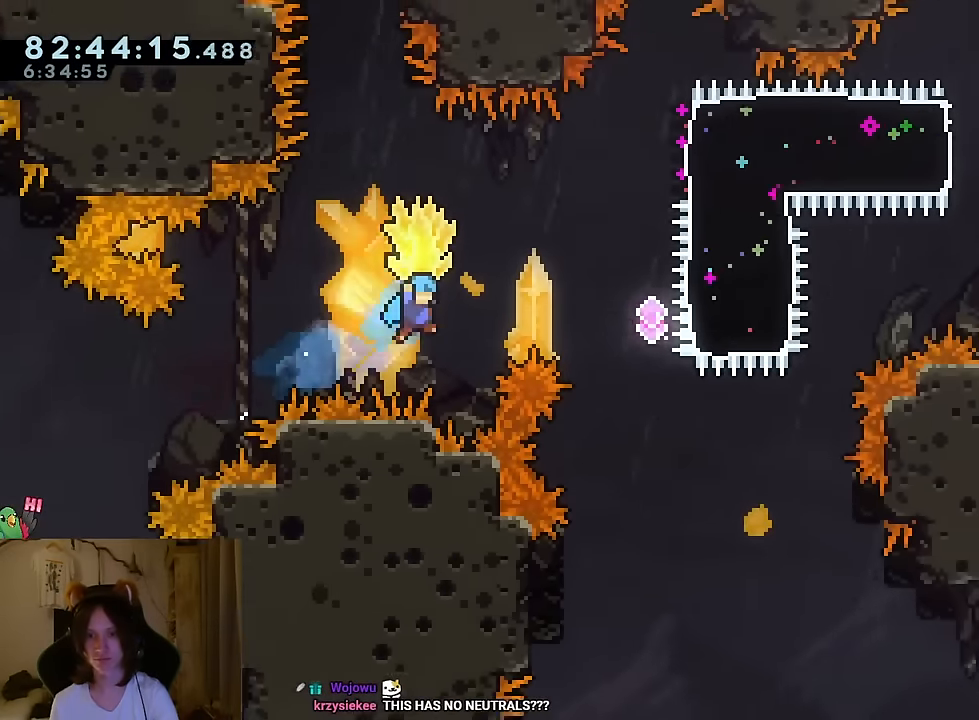
{"buttons": ["B", "L2"], "left_stick": "up", "right_stick": "center", "events": [[117, "left_stick", "center"], [217, "left_stick", "up"], [350, "Y", "down"], [484, "Y", "up"], [500, "L2", "down"]]}
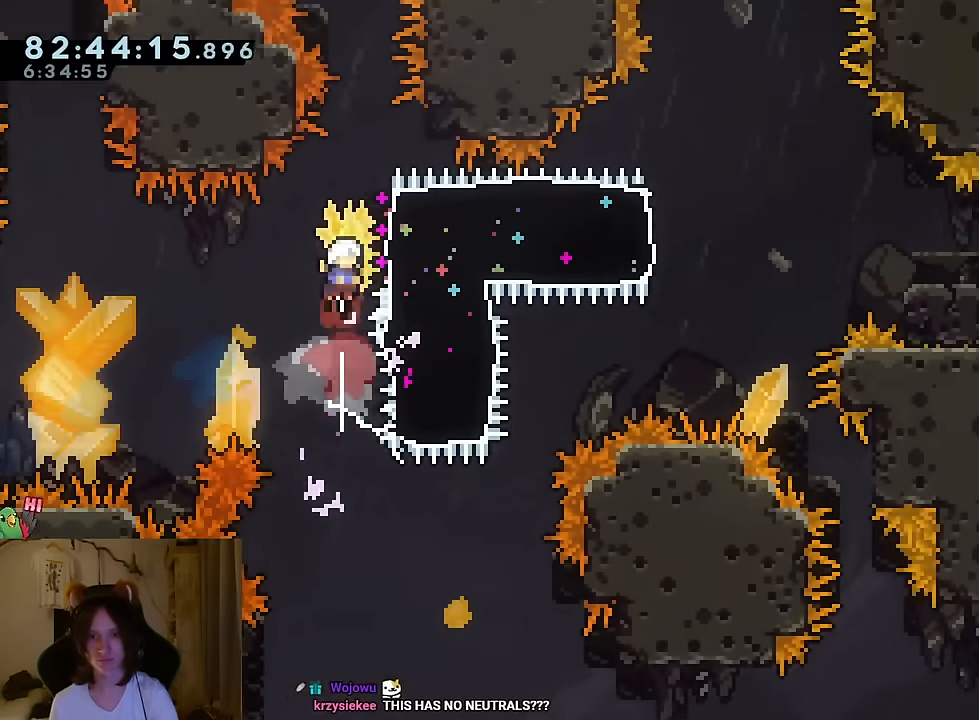
{"buttons": [], "left_stick": "left", "right_stick": "center", "events": [[17, "L2", "up"], [84, "left_stick", "right"], [101, "Y", "down"], [267, "Y", "up"], [301, "B", "up"], [468, "left_stick", "left"]]}
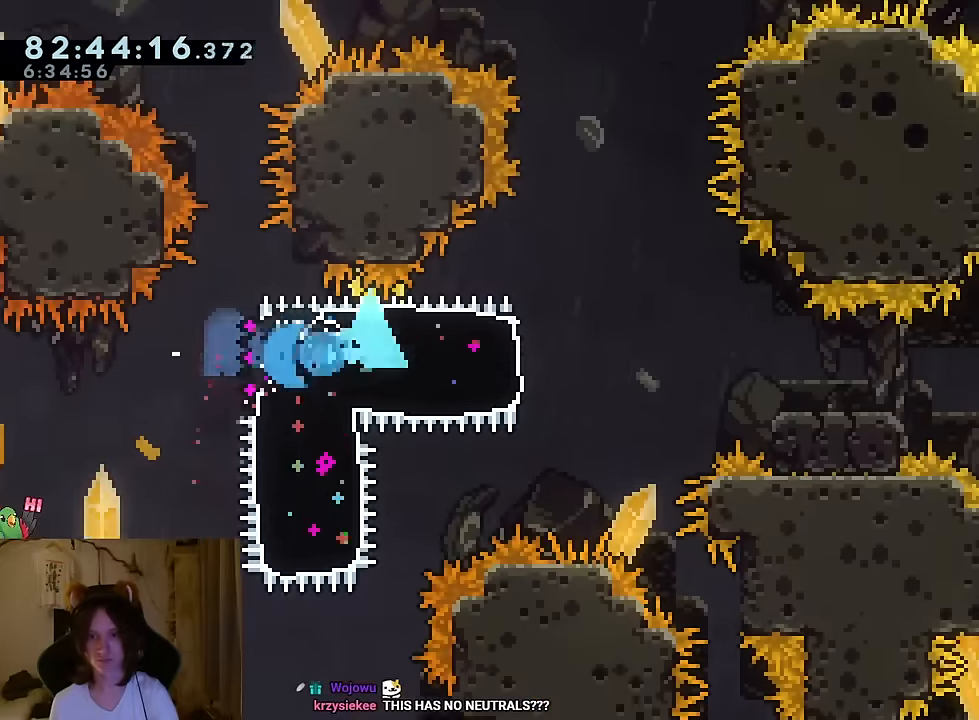
{"buttons": ["L2"], "left_stick": "right", "right_stick": "center"}
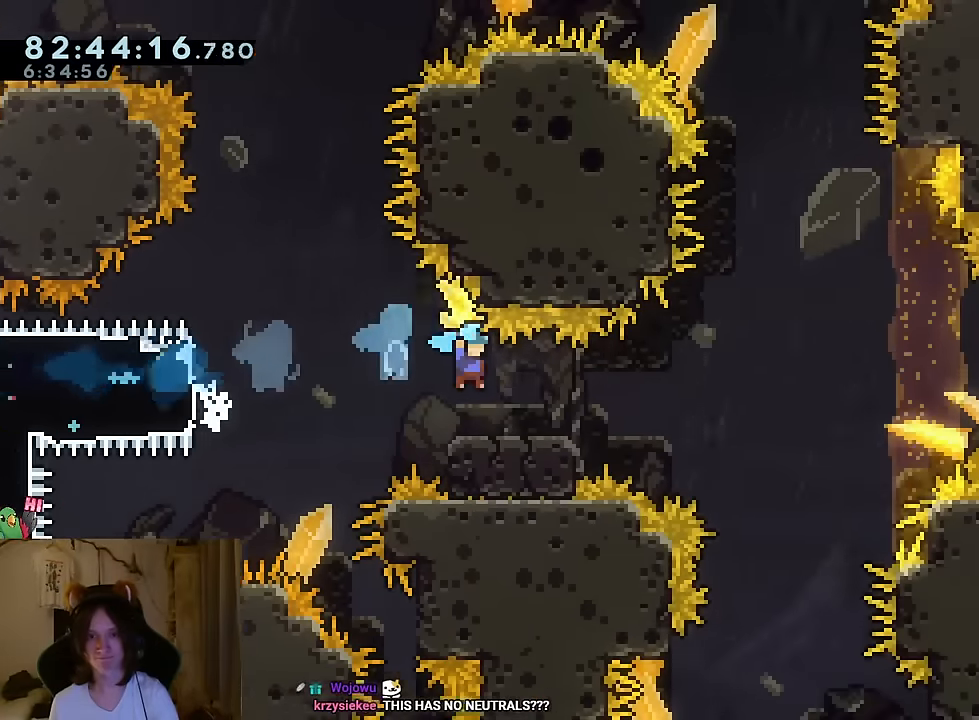
{"buttons": ["B"], "left_stick": "right", "right_stick": "center", "events": [[34, "L2", "up"], [134, "B", "down"]]}
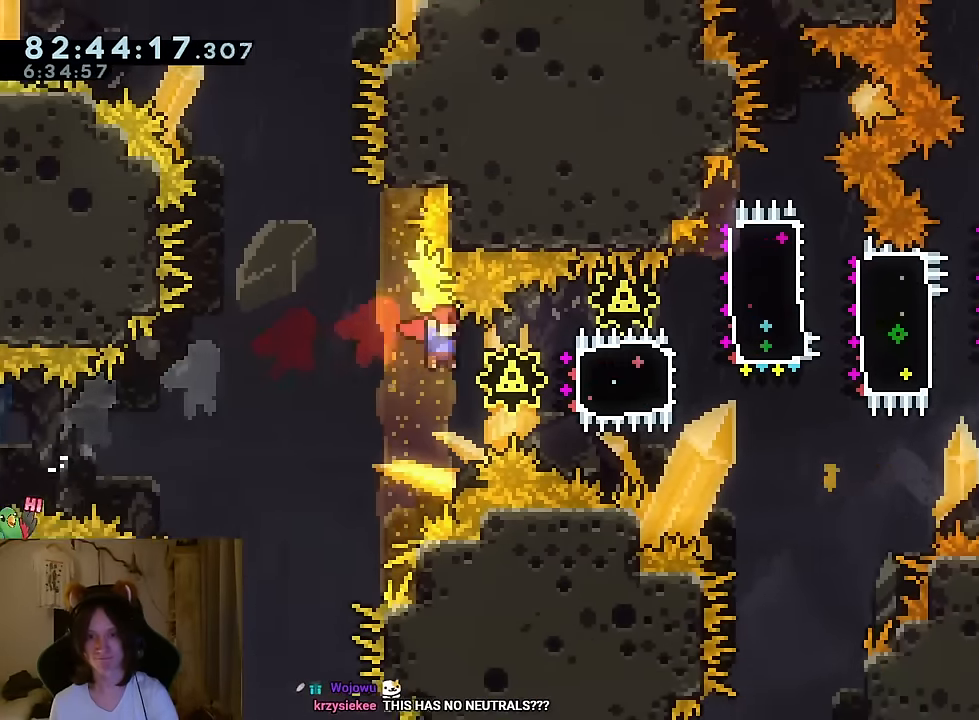
{"buttons": [], "left_stick": "left", "right_stick": "center", "events": [[133, "Y", "down"], [334, "Y", "up"], [350, "B", "up"], [367, "left_stick", "left"]]}
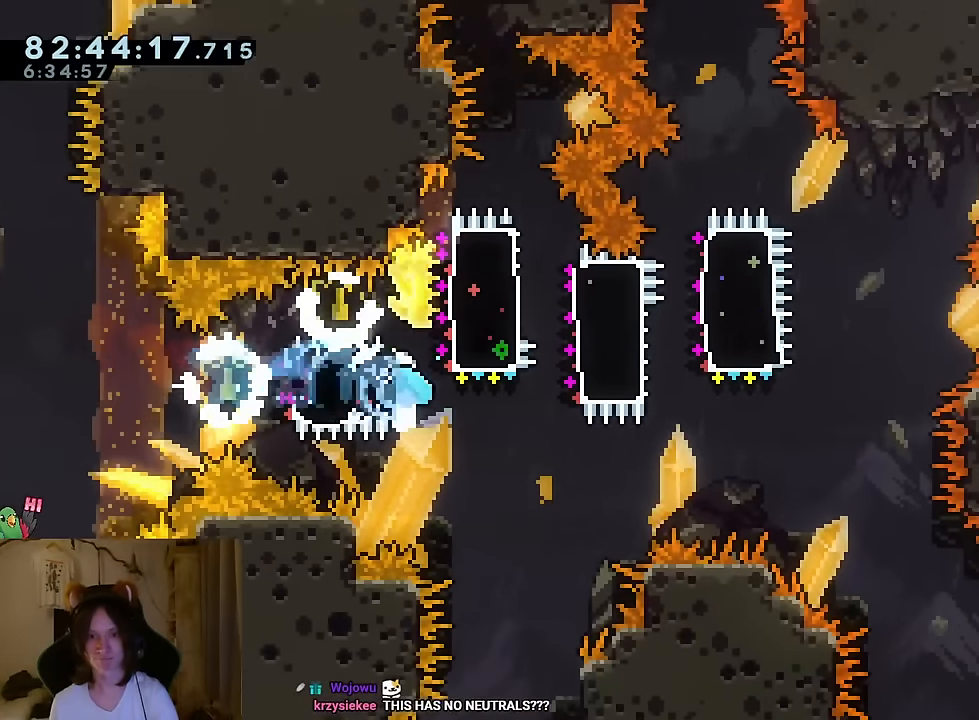
{"buttons": [], "left_stick": "up-left", "right_stick": "center", "events": [[84, "Y", "down"], [84, "left_stick", "up-right"], [251, "Y", "up"], [351, "left_stick", "up-left"]]}
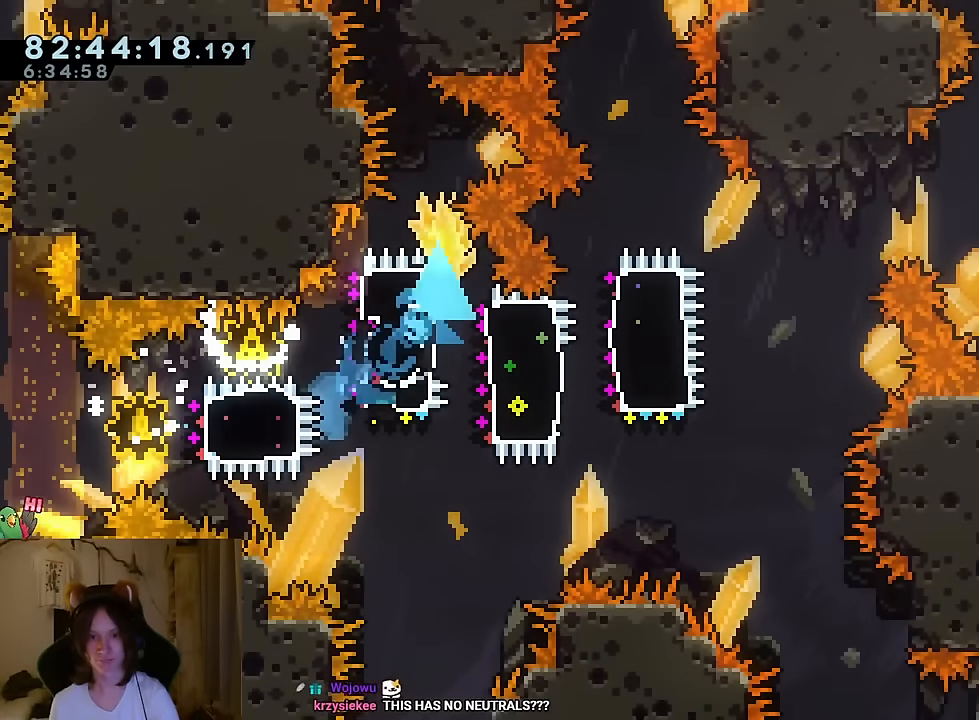
{"buttons": [], "left_stick": "left", "right_stick": "center", "events": [[150, "left_stick", "down-right"], [217, "Y", "down"], [350, "Y", "up"], [417, "left_stick", "left"]]}
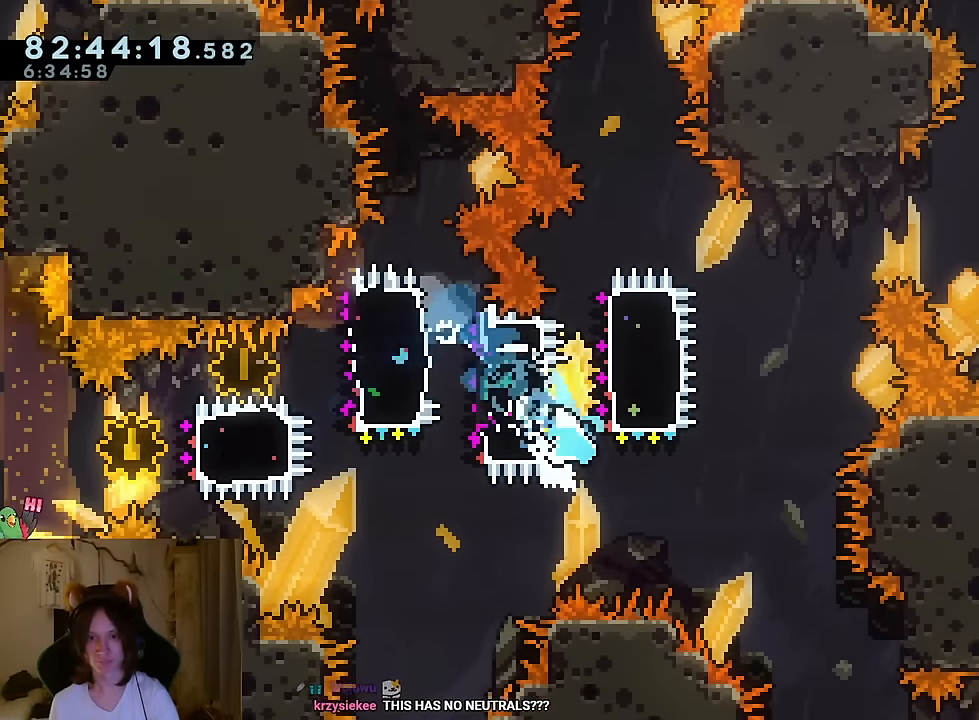
{"buttons": [], "left_stick": "right", "right_stick": "center", "events": [[200, "left_stick", "up-right"], [250, "Y", "down"], [350, "Y", "up"], [467, "left_stick", "right"]]}
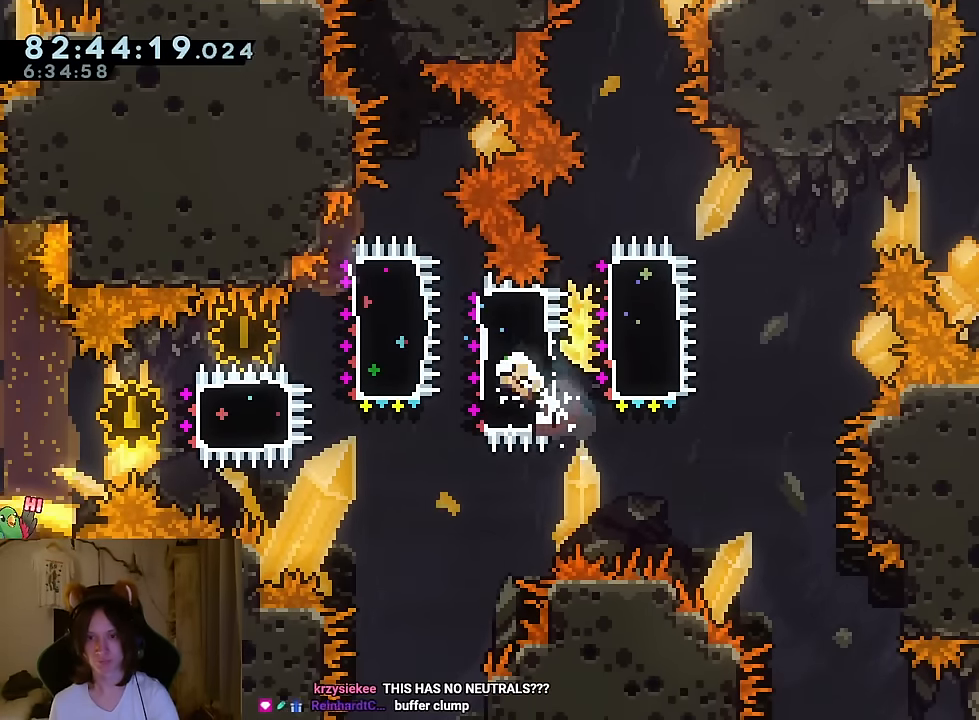
{"buttons": ["B"], "left_stick": "center", "right_stick": "center", "events": [[67, "B", "down"], [267, "left_stick", "center"], [284, "B", "up"], [384, "B", "down"]]}
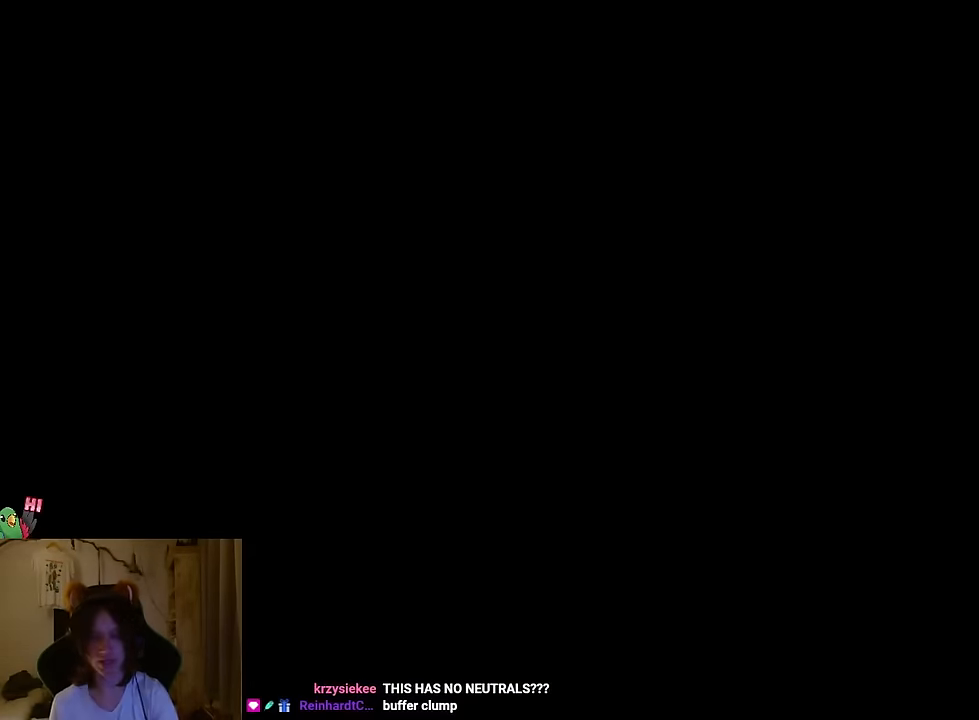
{"buttons": [], "left_stick": "center", "right_stick": "center", "events": [[33, "B", "up"]]}
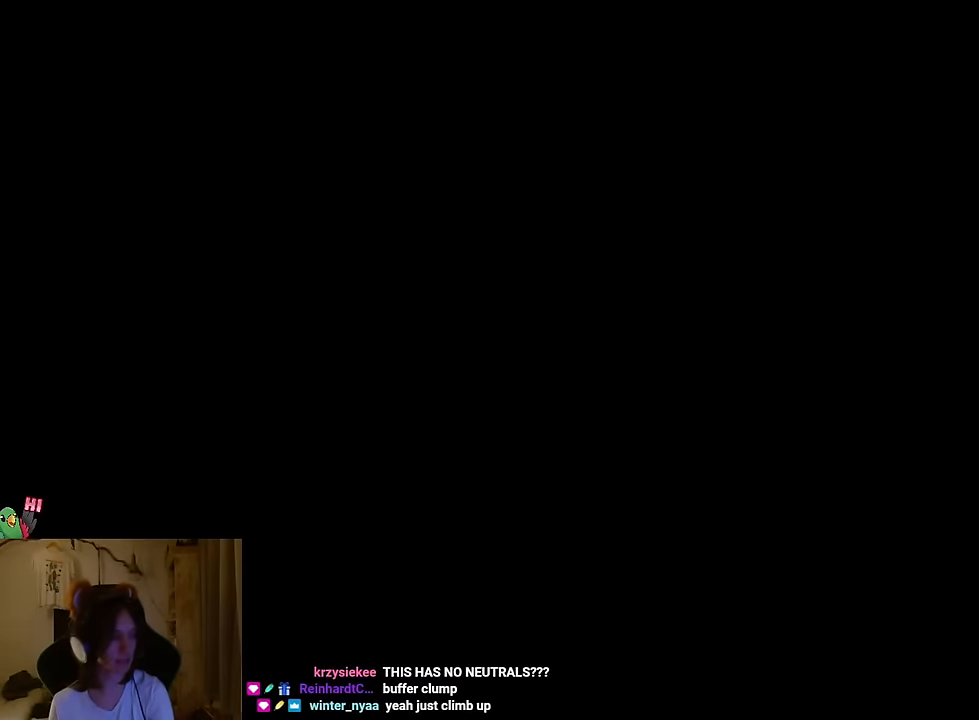
{"buttons": [], "left_stick": "center", "right_stick": "center", "events": []}
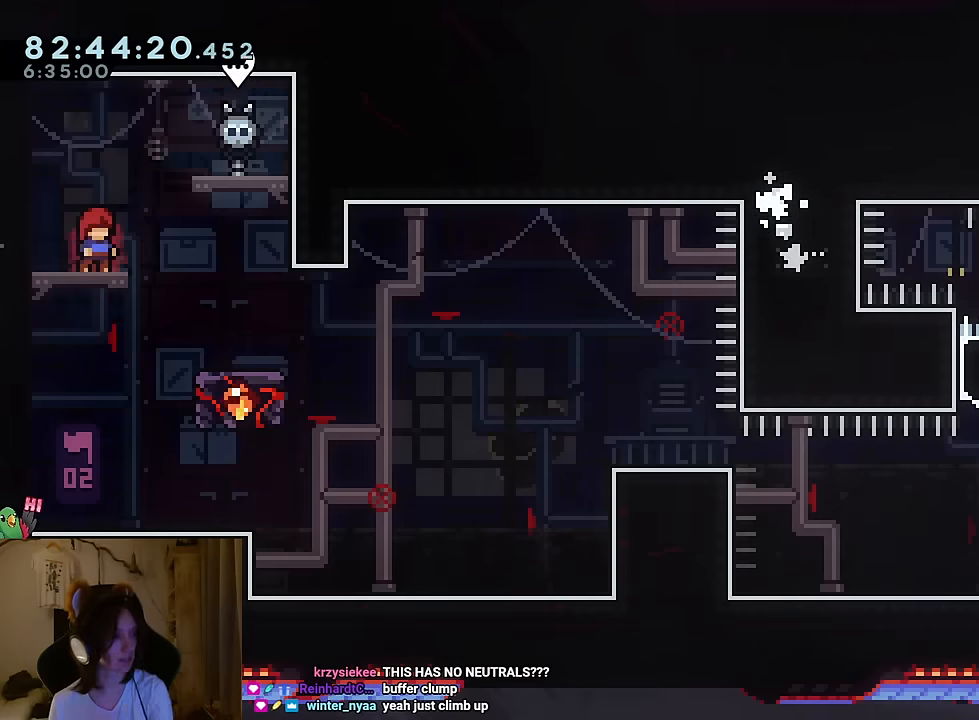
{"buttons": [], "left_stick": "center", "right_stick": "center", "events": []}
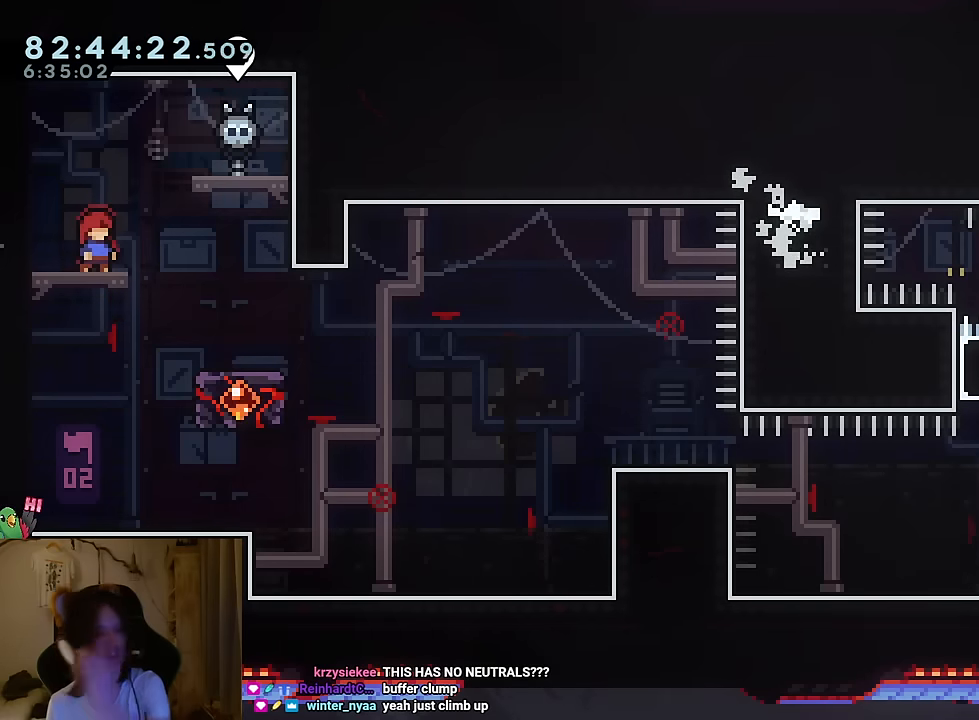
{"buttons": [], "left_stick": "center", "right_stick": "center", "events": []}
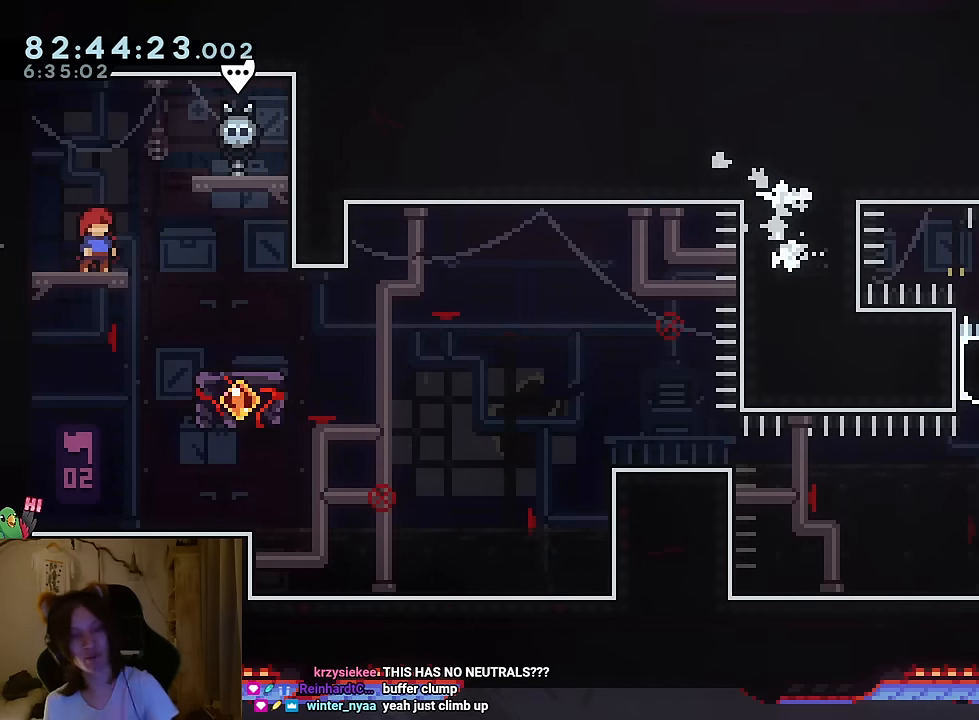
{"buttons": [], "left_stick": "center", "right_stick": "center", "events": []}